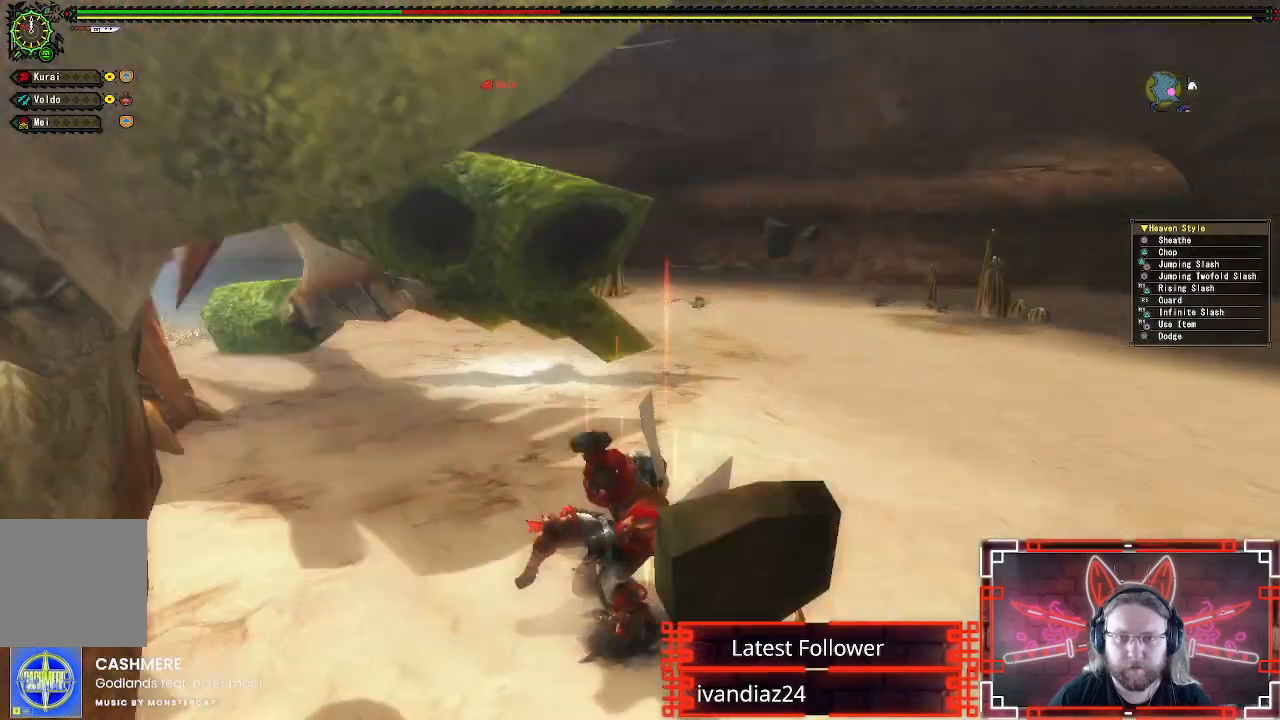
Gameplay with a controller (Xbox layout); each line is a JSON object with the inputs held at the frame after it (dt_ms = milliseconds from this image to that frame). "events" lists button and stick changes between this image and that frame as [ms after this image, input, new state], when the widget could be followed in between.
{"dt_ms": 500, "buttons": [], "left_stick": "center", "right_stick": "center", "events": [[317, "right_stick", "center"]]}
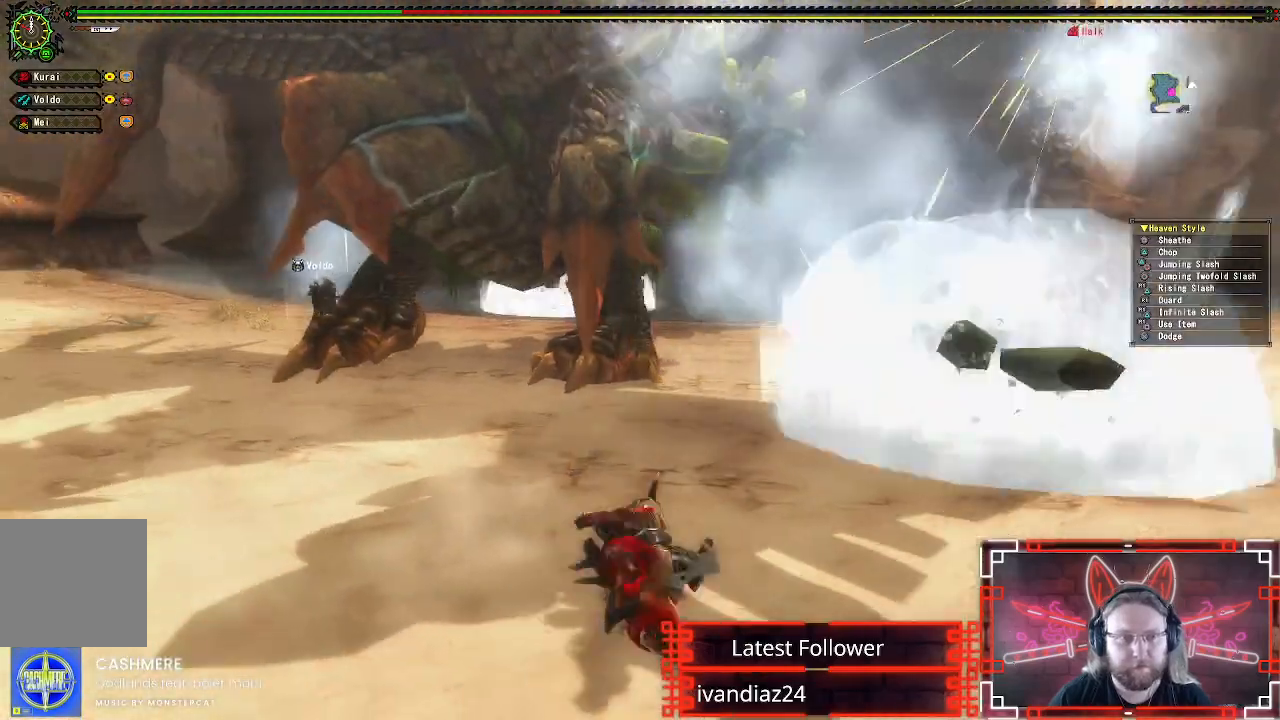
{"dt_ms": 500, "buttons": [], "left_stick": "down", "right_stick": "left", "events": [[133, "left_stick", "down"], [367, "right_stick", "left"]]}
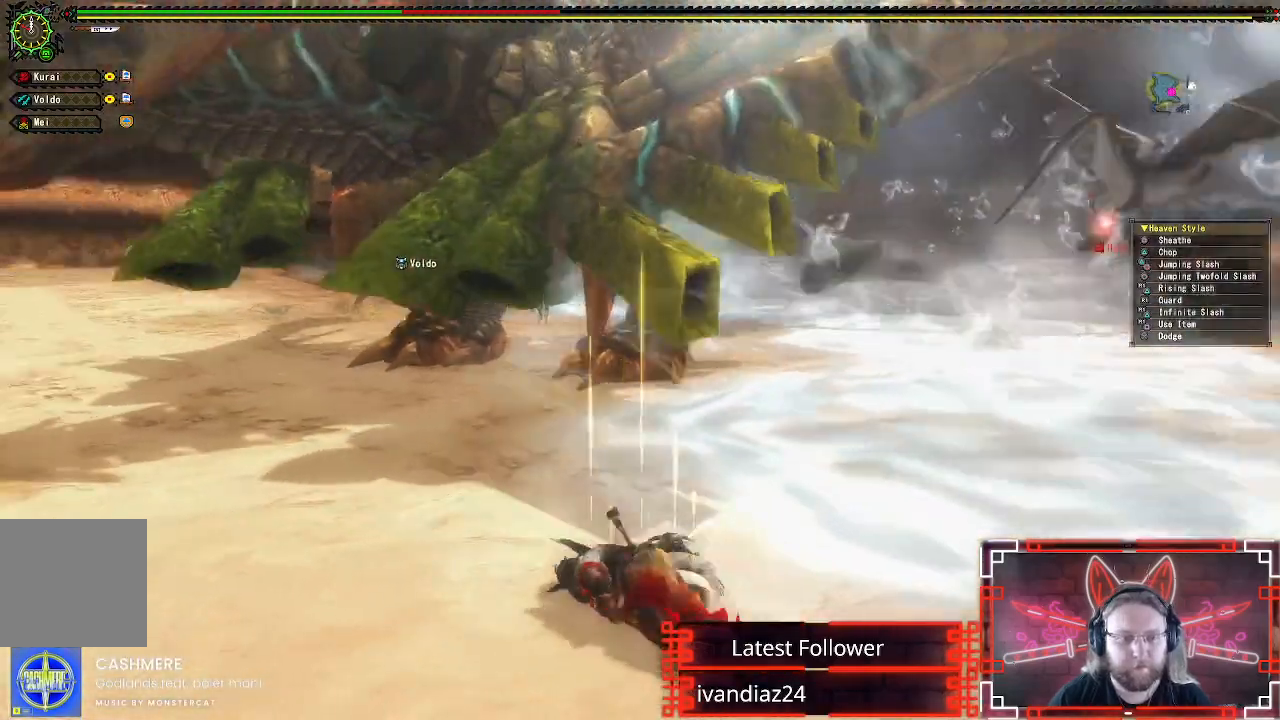
{"dt_ms": 500, "buttons": [], "left_stick": "down", "right_stick": "up-left", "events": [[67, "right_stick", "center"], [433, "right_stick", "up-left"]]}
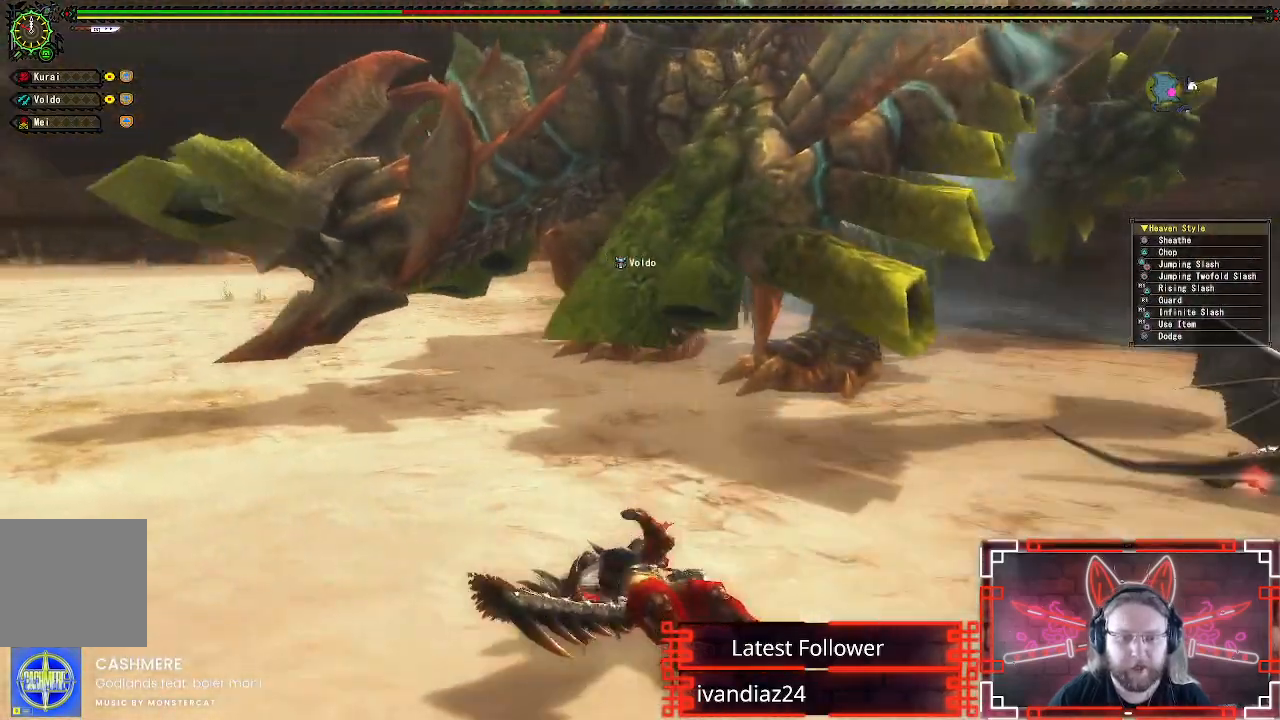
{"dt_ms": 500, "buttons": ["A"], "left_stick": "down", "right_stick": "center", "events": [[100, "right_stick", "center"], [417, "A", "down"]]}
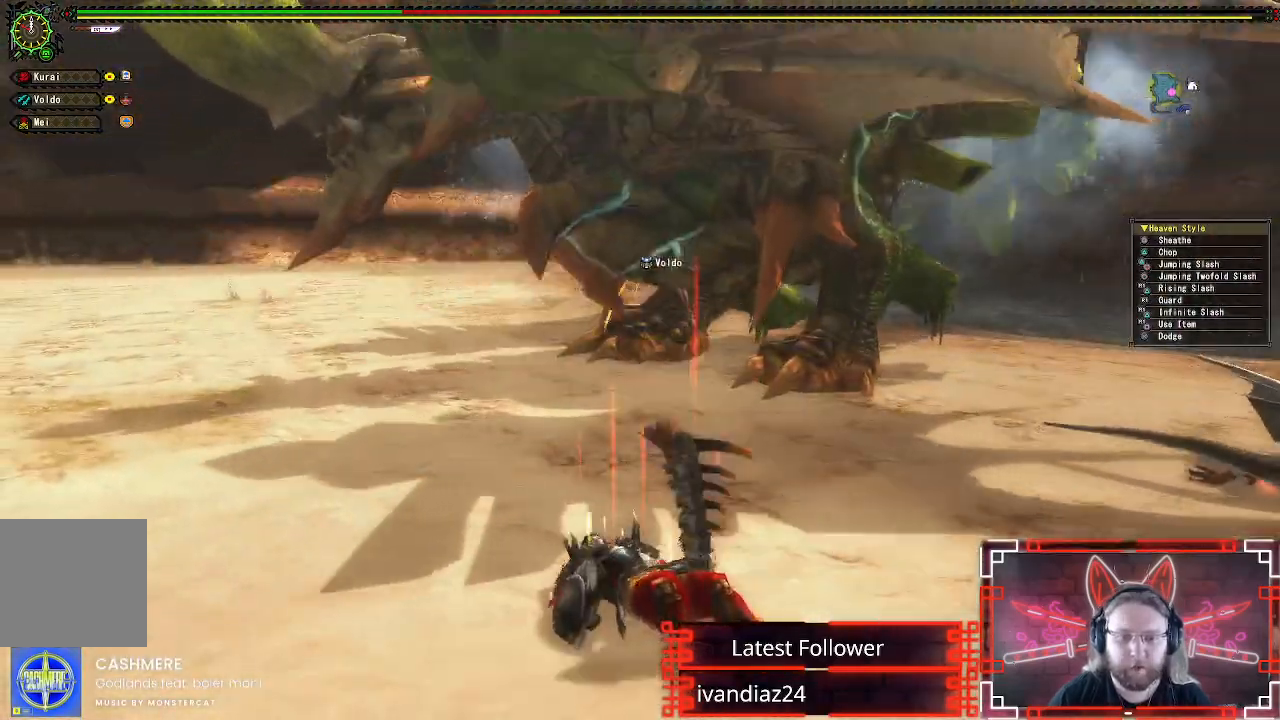
{"dt_ms": 500, "buttons": [], "left_stick": "down", "right_stick": "center", "events": [[50, "A", "up"], [150, "A", "down"], [267, "A", "up"], [350, "A", "down"], [450, "A", "up"]]}
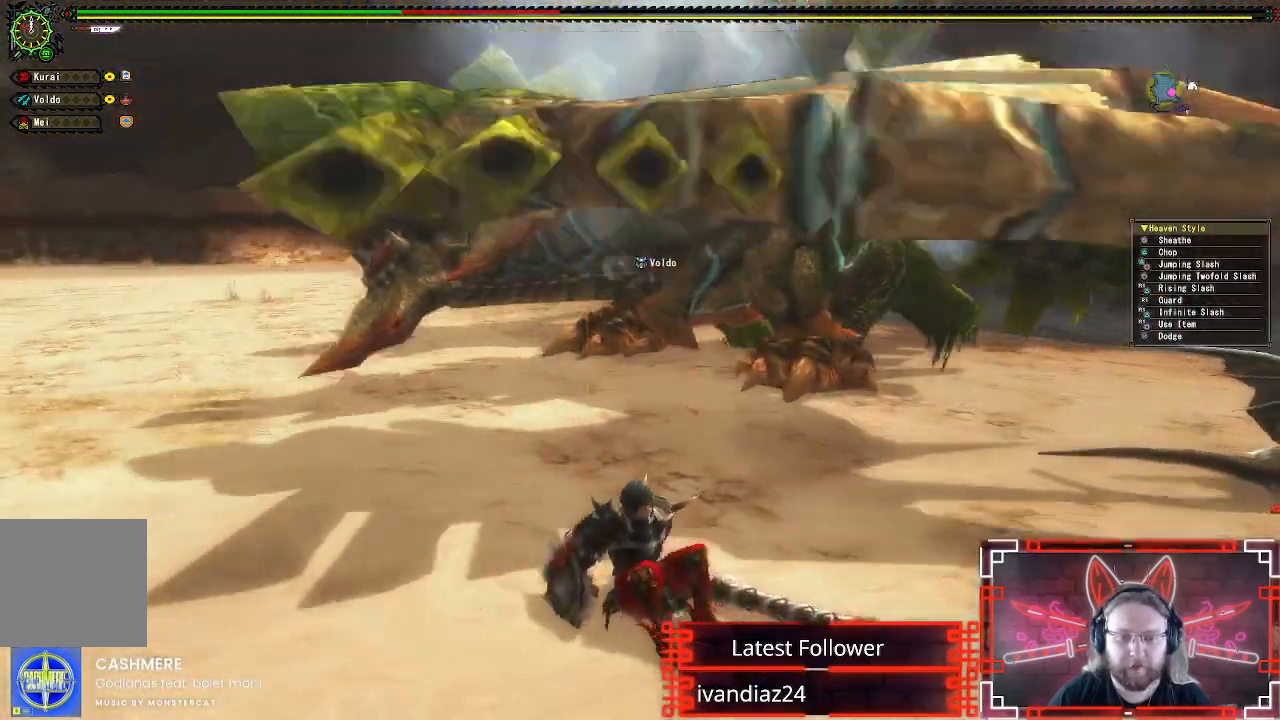
{"dt_ms": 1000, "buttons": [], "left_stick": "down-right", "right_stick": "left"}
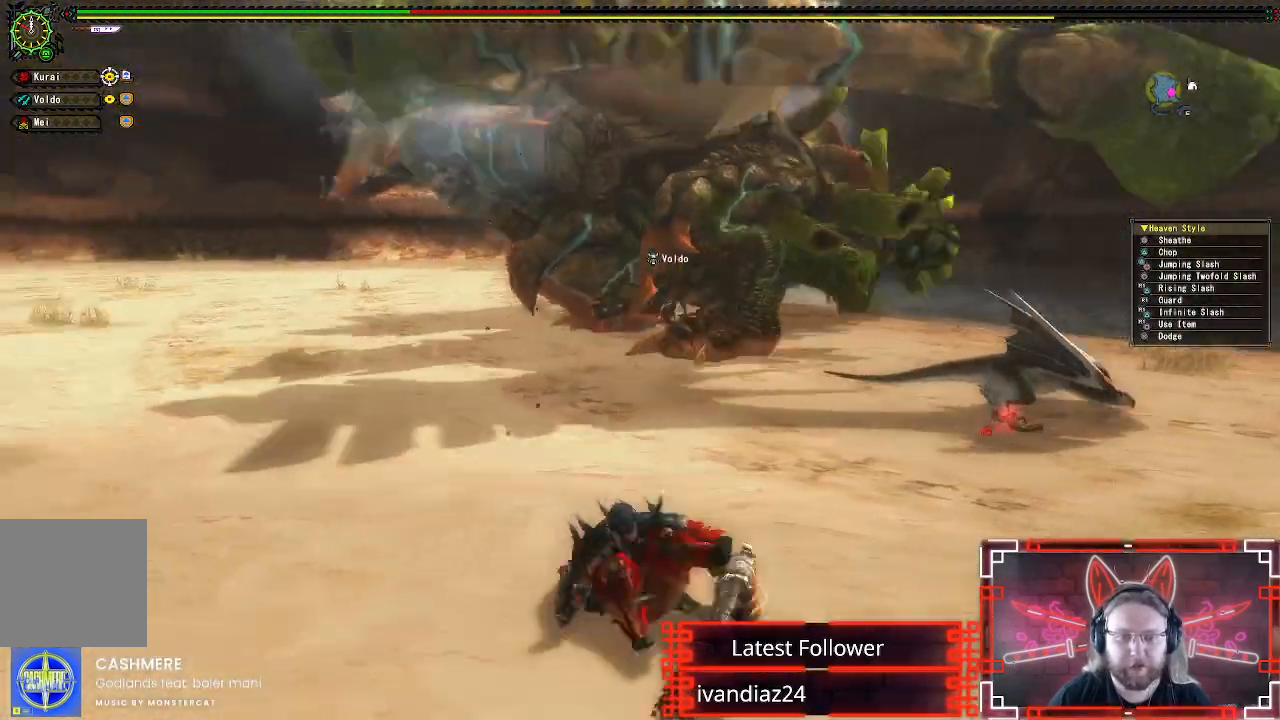
{"dt_ms": 500, "buttons": ["A"], "left_stick": "down-right", "right_stick": "center", "events": [[50, "right_stick", "center"], [383, "A", "down"]]}
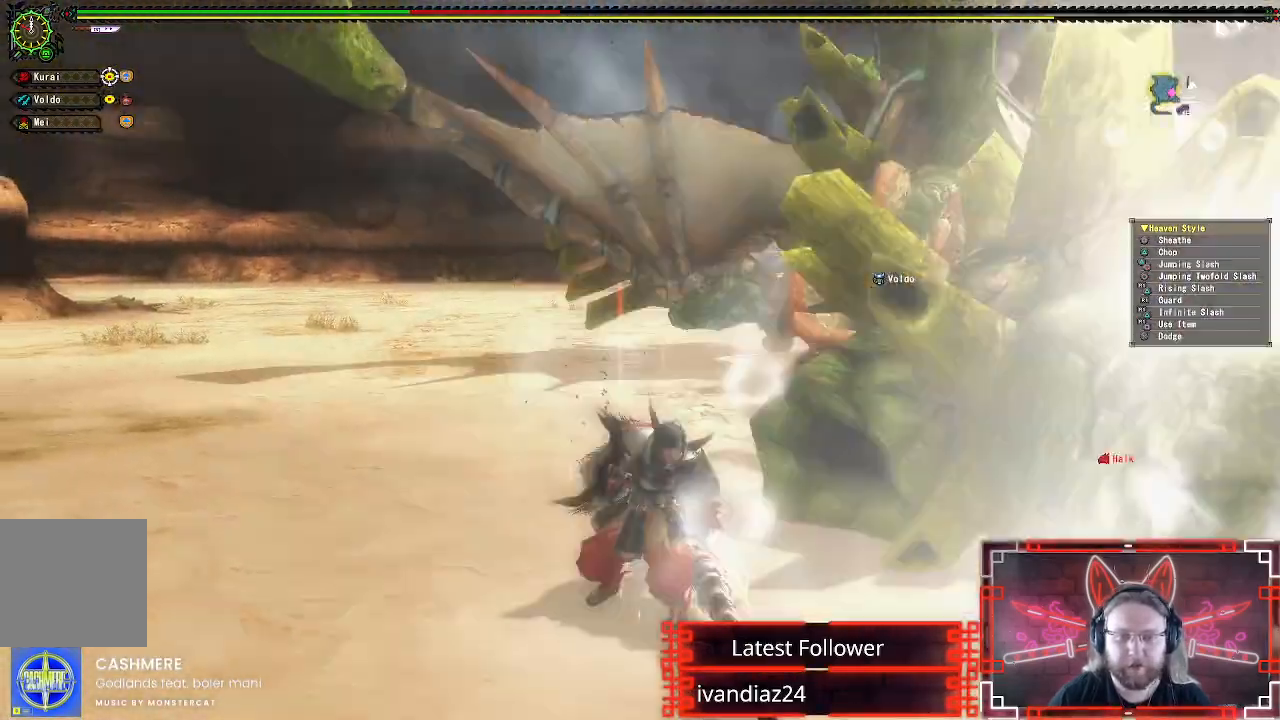
{"dt_ms": 500, "buttons": [], "left_stick": "down-right", "right_stick": "center", "events": [[50, "A", "up"], [50, "B", "down"], [133, "A", "down"], [133, "B", "up"], [250, "A", "up"], [317, "A", "down"], [450, "A", "up"]]}
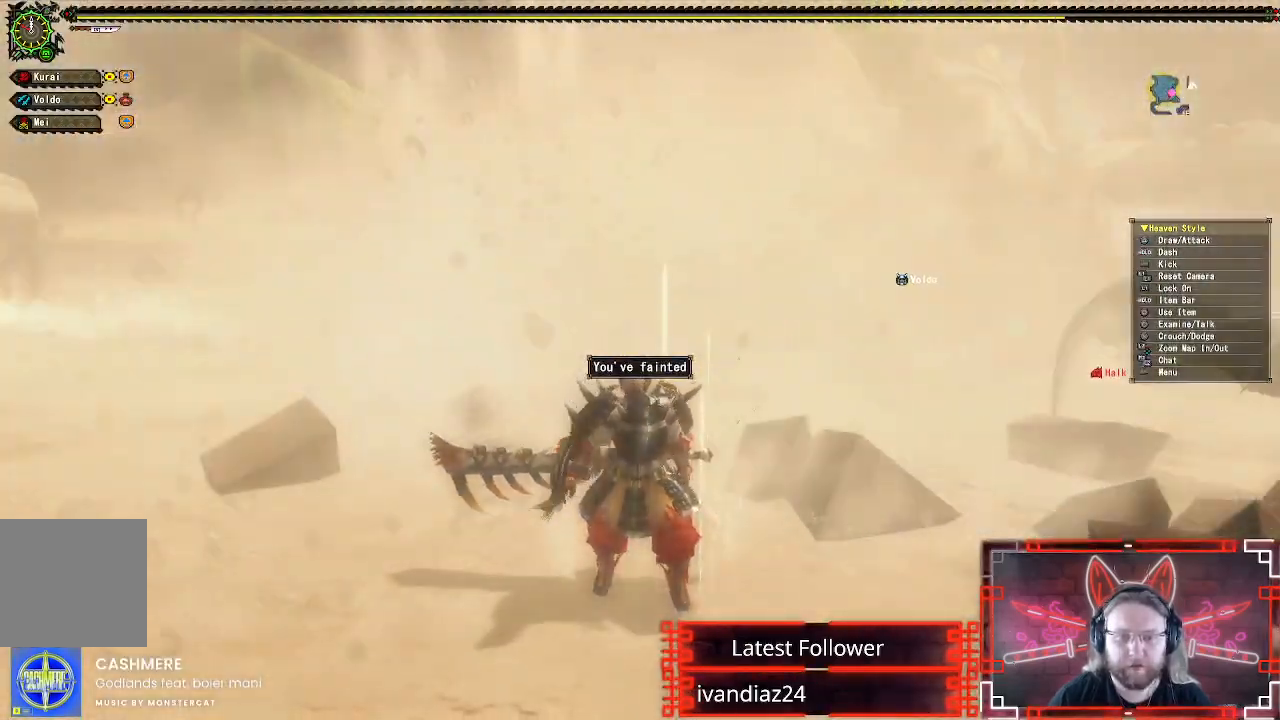
{"dt_ms": 500, "buttons": [], "left_stick": "center", "right_stick": "center", "events": [[33, "left_stick", "center"], [50, "A", "down"], [183, "A", "up"], [283, "A", "down"], [433, "A", "up"]]}
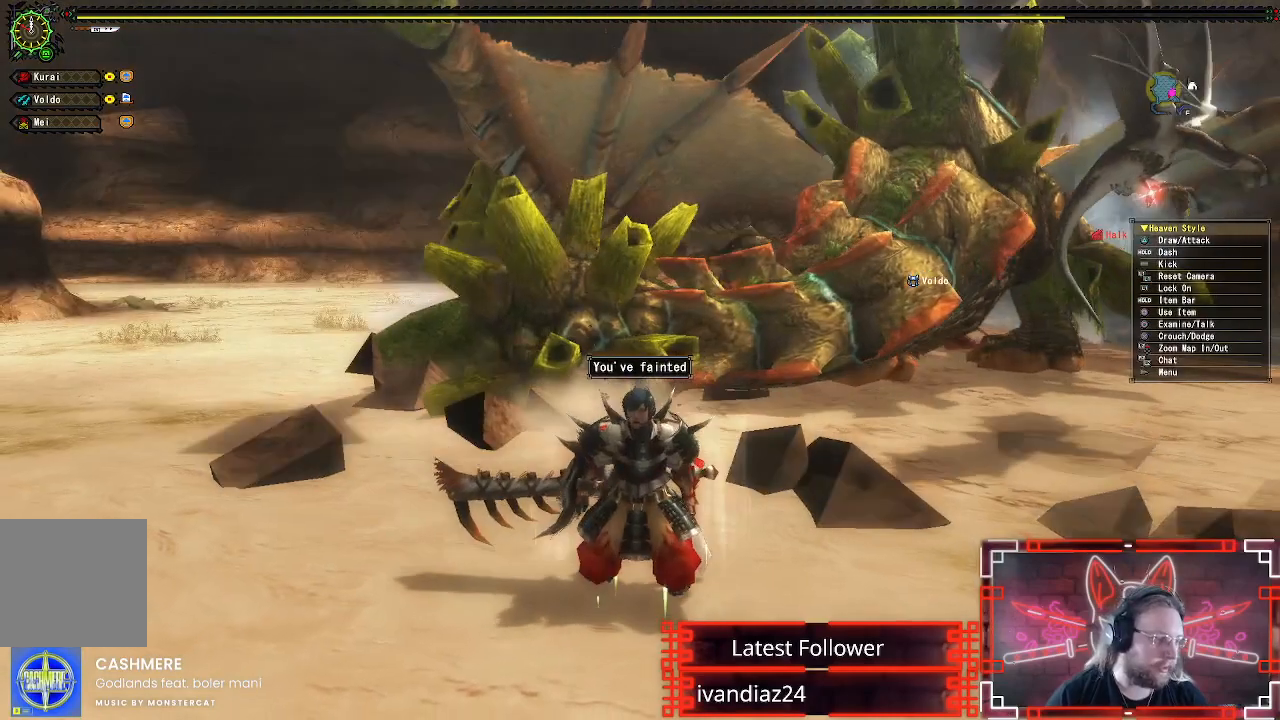
{"dt_ms": 500, "buttons": [], "left_stick": "center", "right_stick": "center", "events": [[67, "A", "down"], [167, "A", "up"]]}
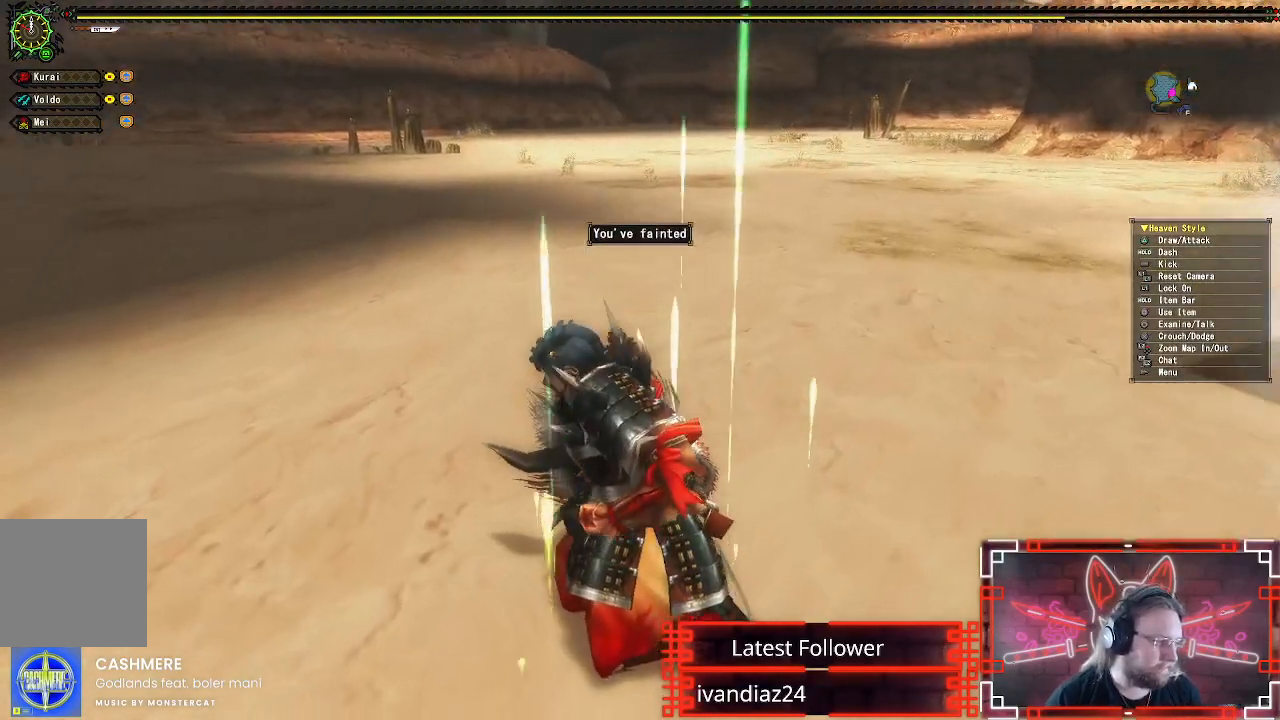
{"dt_ms": 500, "buttons": [], "left_stick": "center", "right_stick": "center", "events": []}
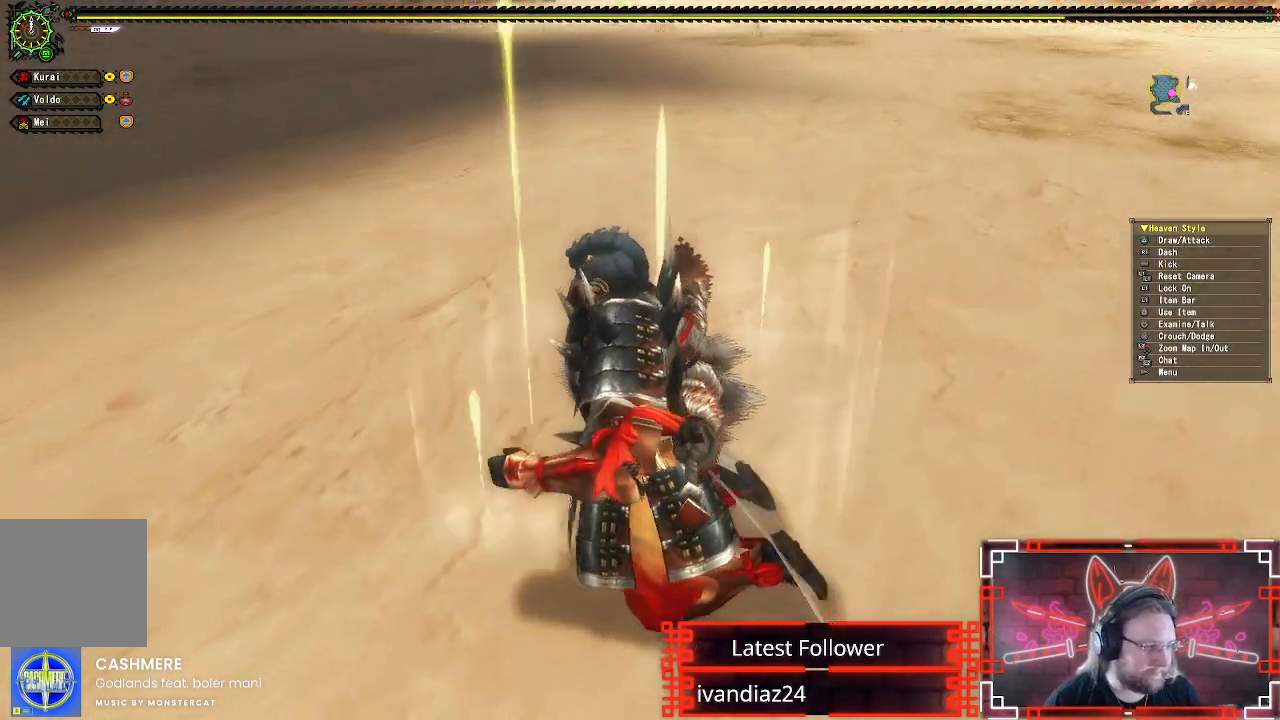
{"dt_ms": 500, "buttons": [], "left_stick": "center", "right_stick": "center", "events": []}
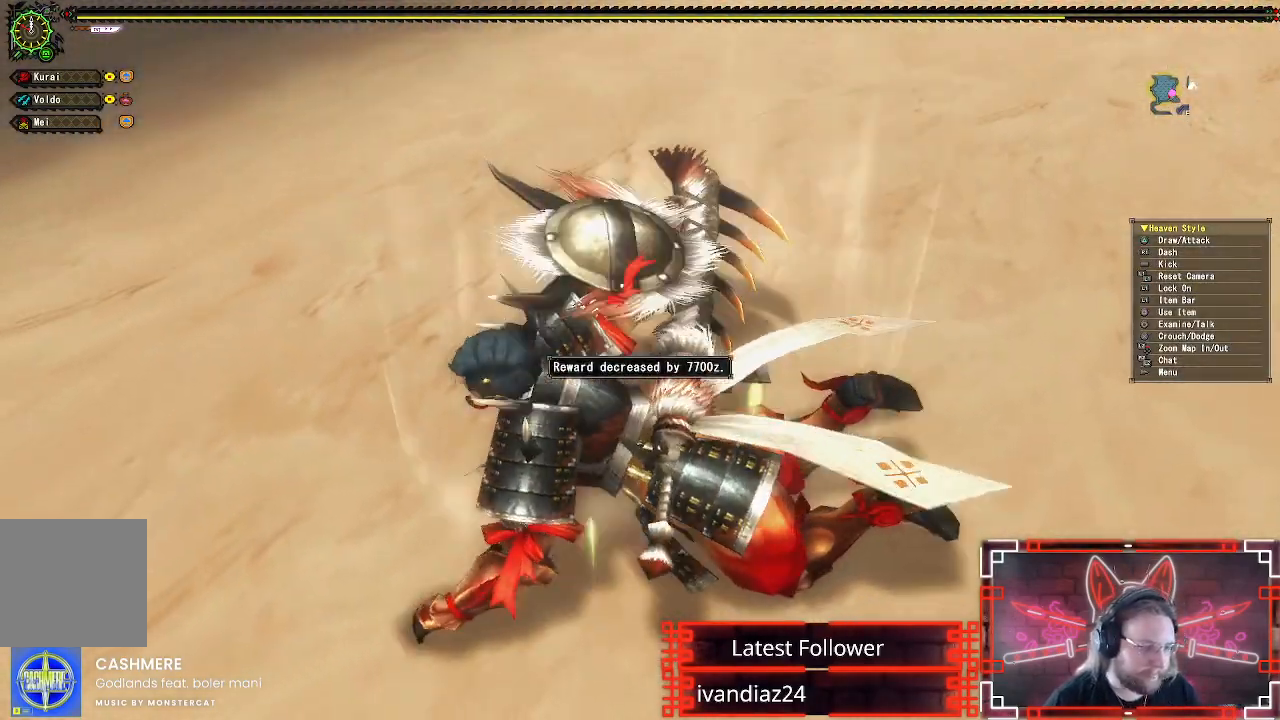
{"dt_ms": 500, "buttons": [], "left_stick": "center", "right_stick": "center", "events": []}
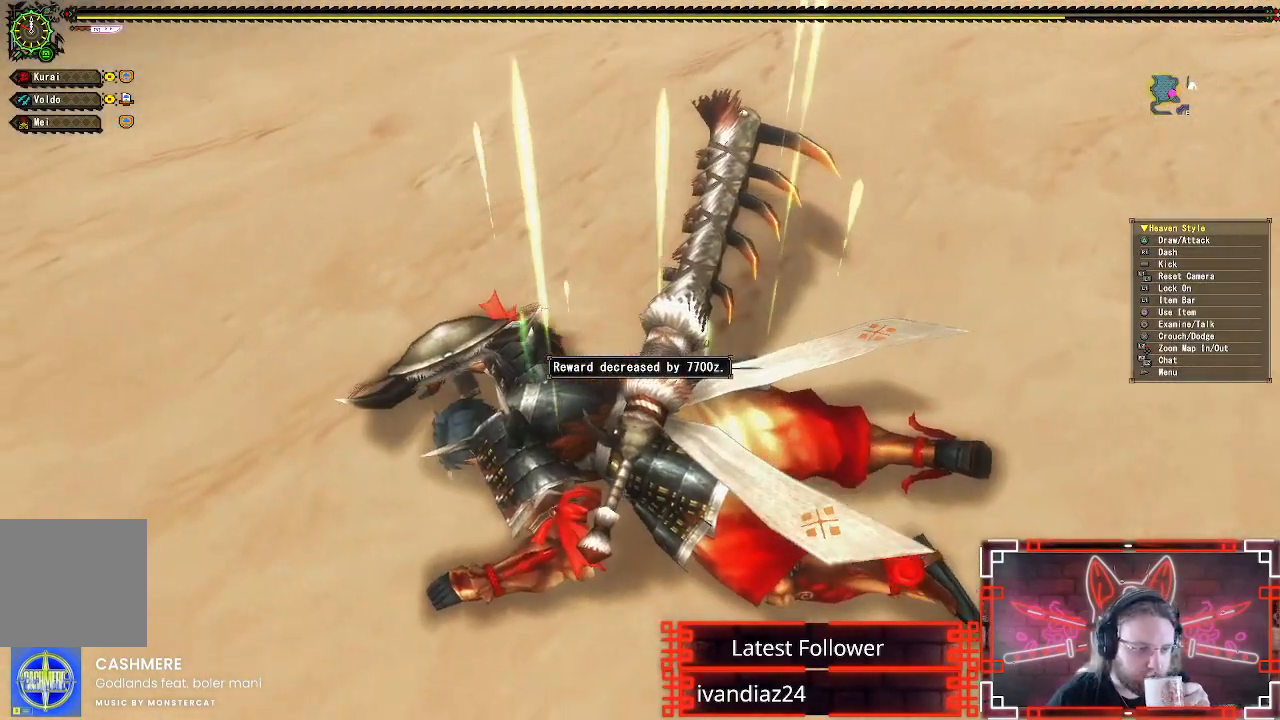
{"dt_ms": 500, "buttons": [], "left_stick": "center", "right_stick": "center", "events": []}
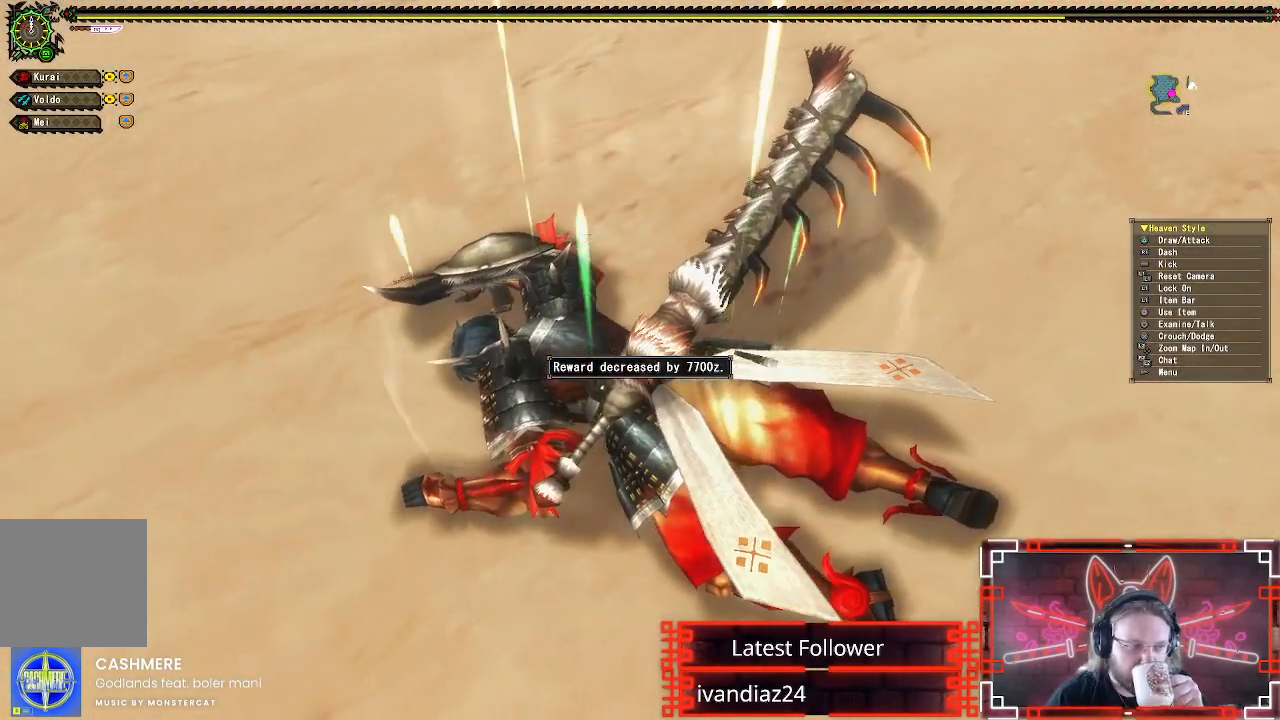
{"dt_ms": 500, "buttons": [], "left_stick": "center", "right_stick": "center", "events": [[367, "R2", "down"], [383, "R2", "up"], [483, "R2", "down"], [500, "R2", "up"]]}
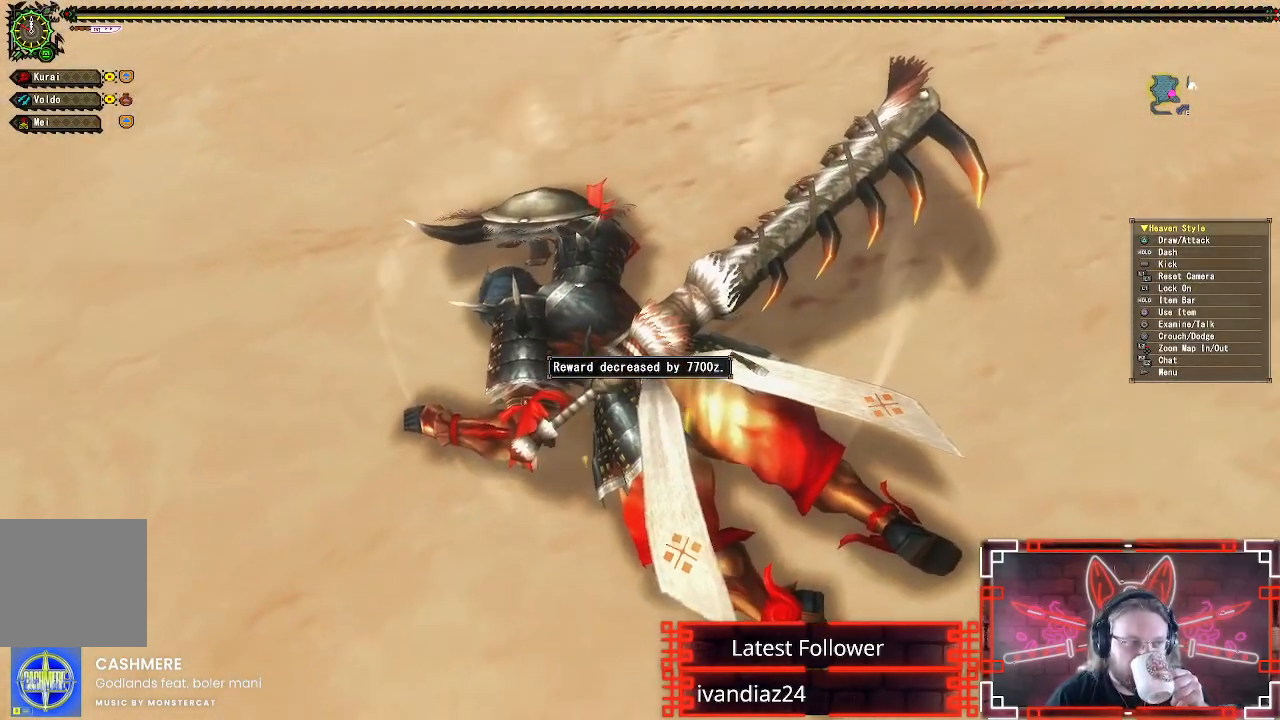
{"dt_ms": 500, "buttons": ["R2"], "left_stick": "center", "right_stick": "center", "events": [[17, "R2", "down"], [33, "R2", "up"], [83, "R2", "down"], [117, "R2", "up"], [183, "R2", "down"], [200, "R2", "up"], [217, "R2", "down"], [233, "R2", "up"], [250, "R2", "down"], [300, "R2", "up"], [317, "R2", "down"], [333, "R2", "up"], [367, "R2", "down"], [417, "R2", "up"], [433, "R2", "down"], [467, "R2", "up"], [500, "R2", "down"]]}
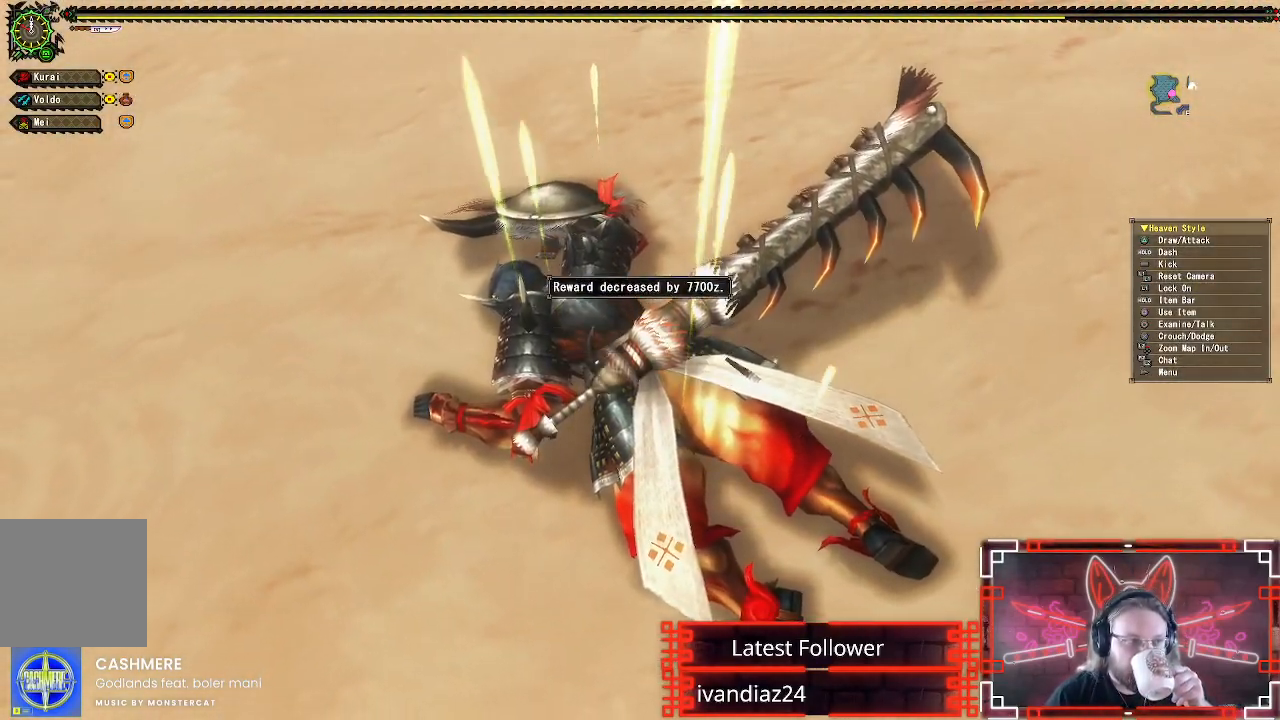
{"dt_ms": 500, "buttons": ["R2"], "left_stick": "center", "right_stick": "center", "events": [[17, "R2", "up"], [33, "R2", "down"], [67, "R2", "up"], [83, "R2", "down"], [117, "R2", "up"], [133, "R2", "down"], [283, "R2", "up"], [300, "R2", "down"], [350, "R2", "up"], [383, "R2", "down"]]}
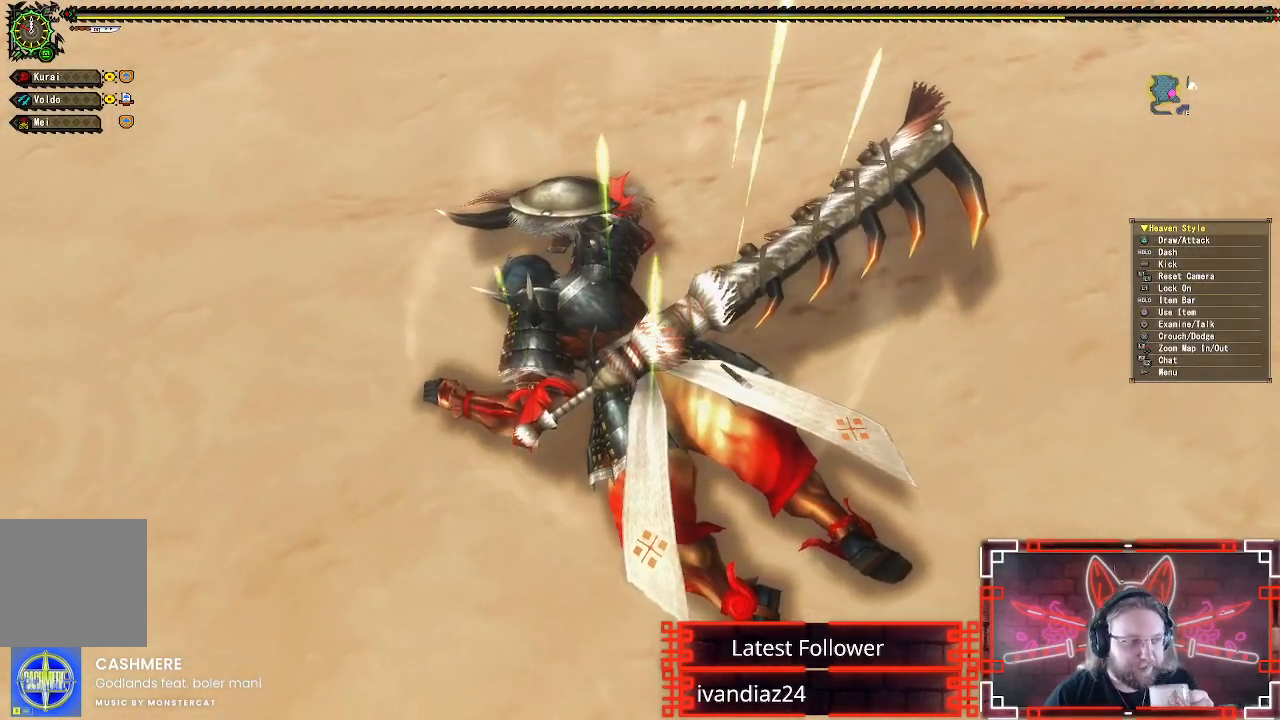
{"dt_ms": 500, "buttons": ["R2"], "left_stick": "center", "right_stick": "center", "events": [[133, "R2", "up"], [150, "R2", "down"]]}
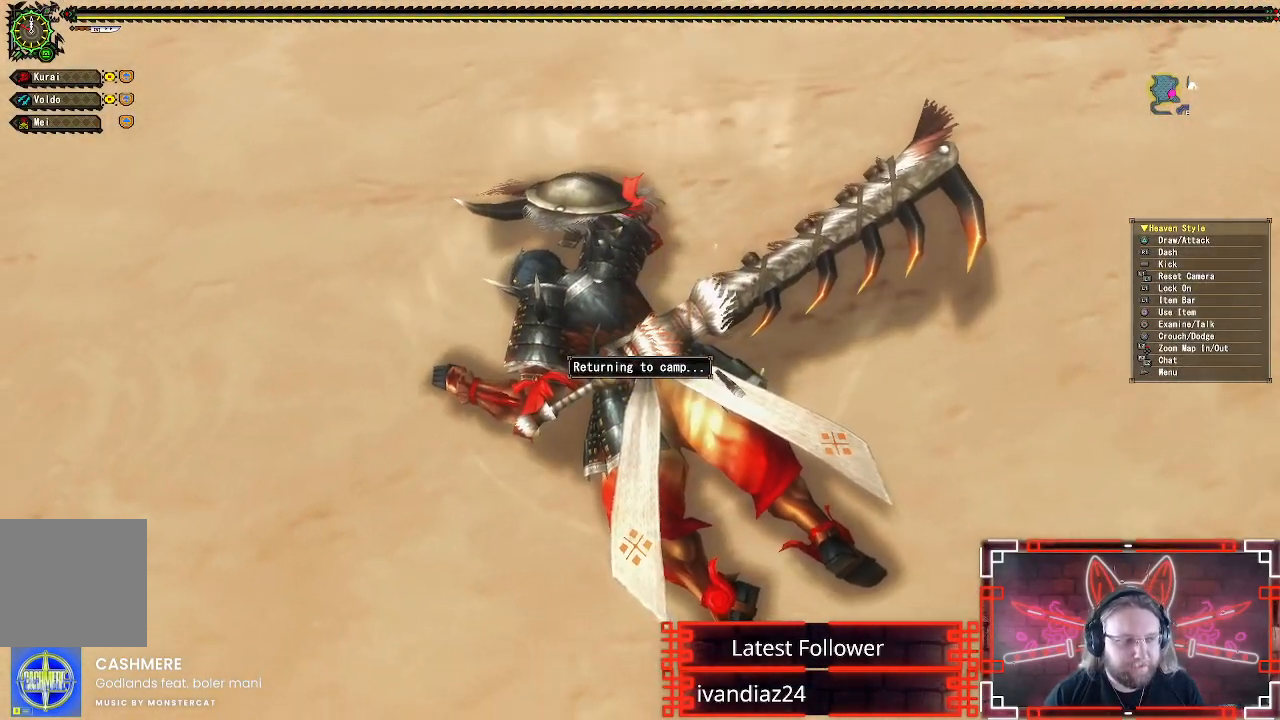
{"dt_ms": 500, "buttons": ["R2"], "left_stick": "center", "right_stick": "center", "events": []}
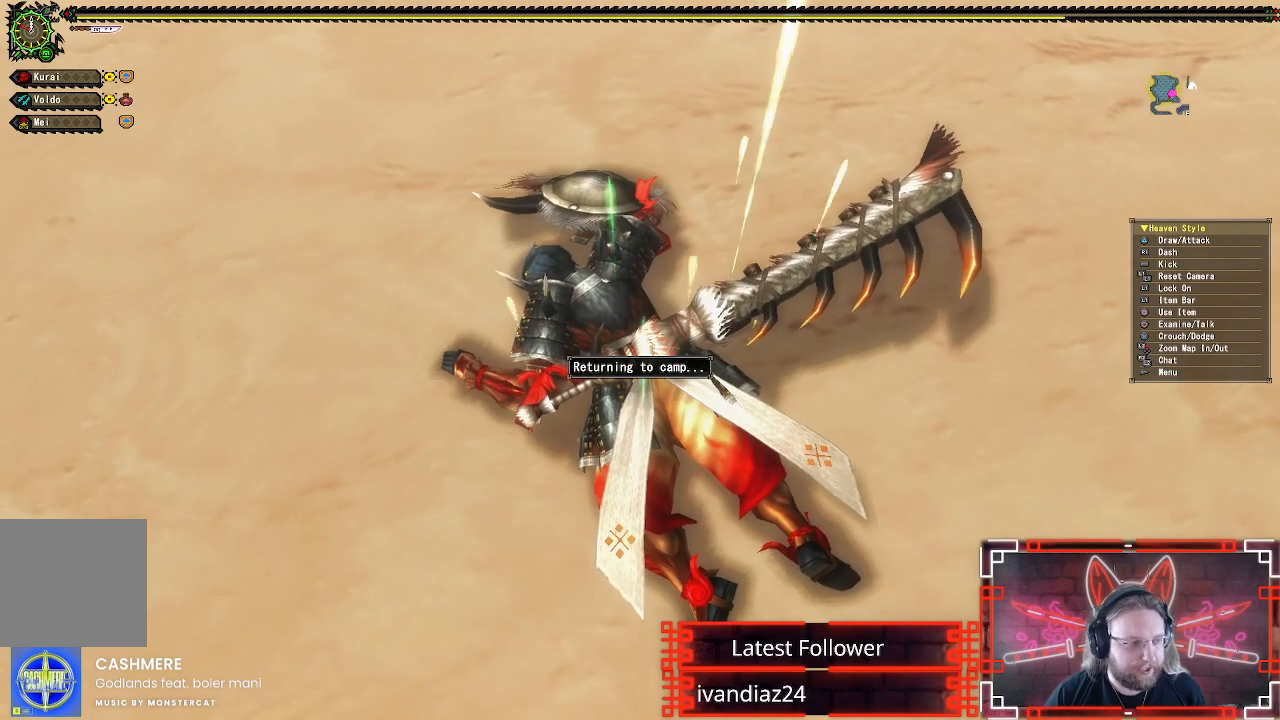
{"dt_ms": 500, "buttons": ["R2"], "left_stick": "center", "right_stick": "center", "events": []}
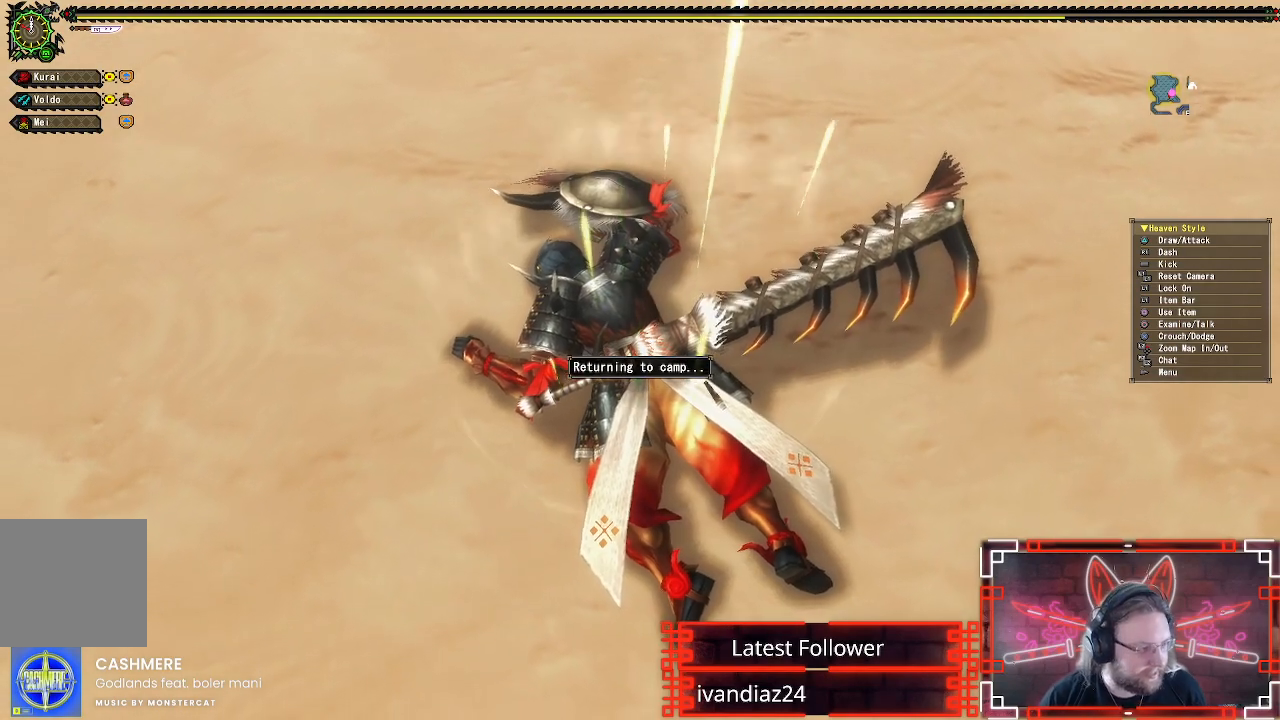
{"dt_ms": 500, "buttons": ["R2"], "left_stick": "center", "right_stick": "center", "events": []}
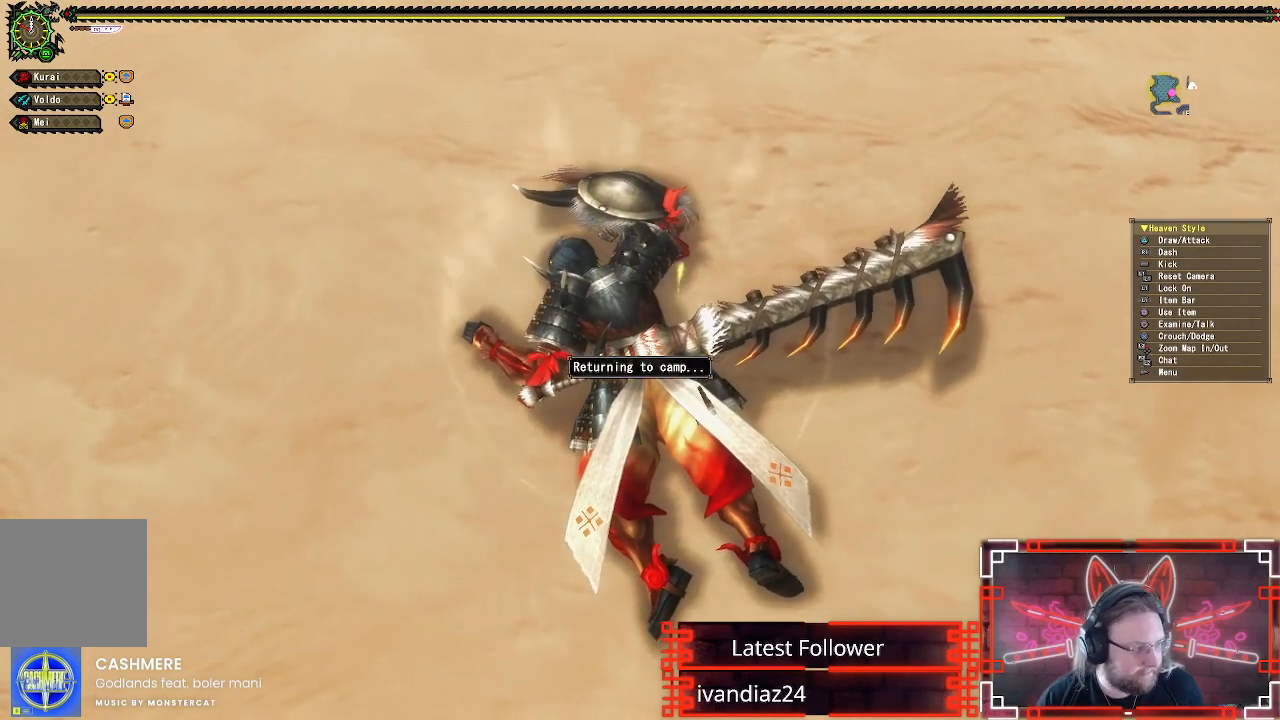
{"dt_ms": 500, "buttons": [], "left_stick": "center", "right_stick": "center", "events": [[433, "R2", "up"], [450, "R2", "down"], [467, "R2", "up"]]}
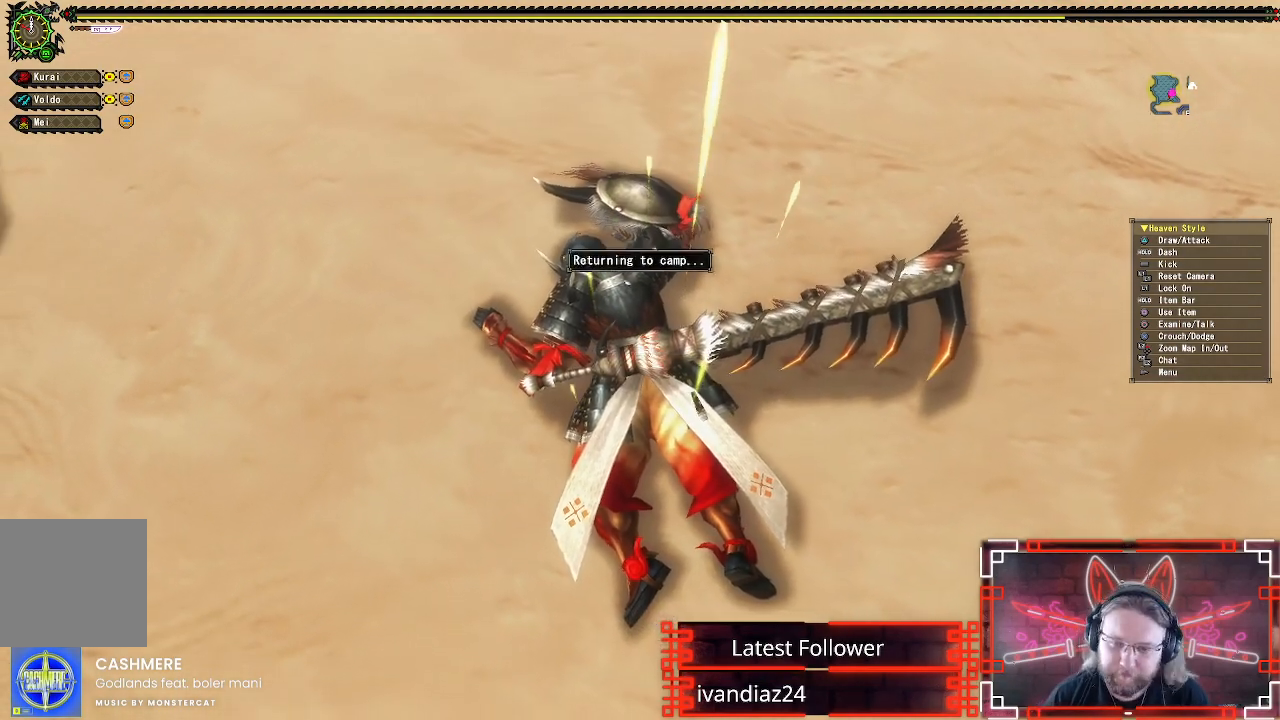
{"dt_ms": 500, "buttons": [], "left_stick": "center", "right_stick": "center", "events": [[33, "R2", "down"], [50, "R2", "up"]]}
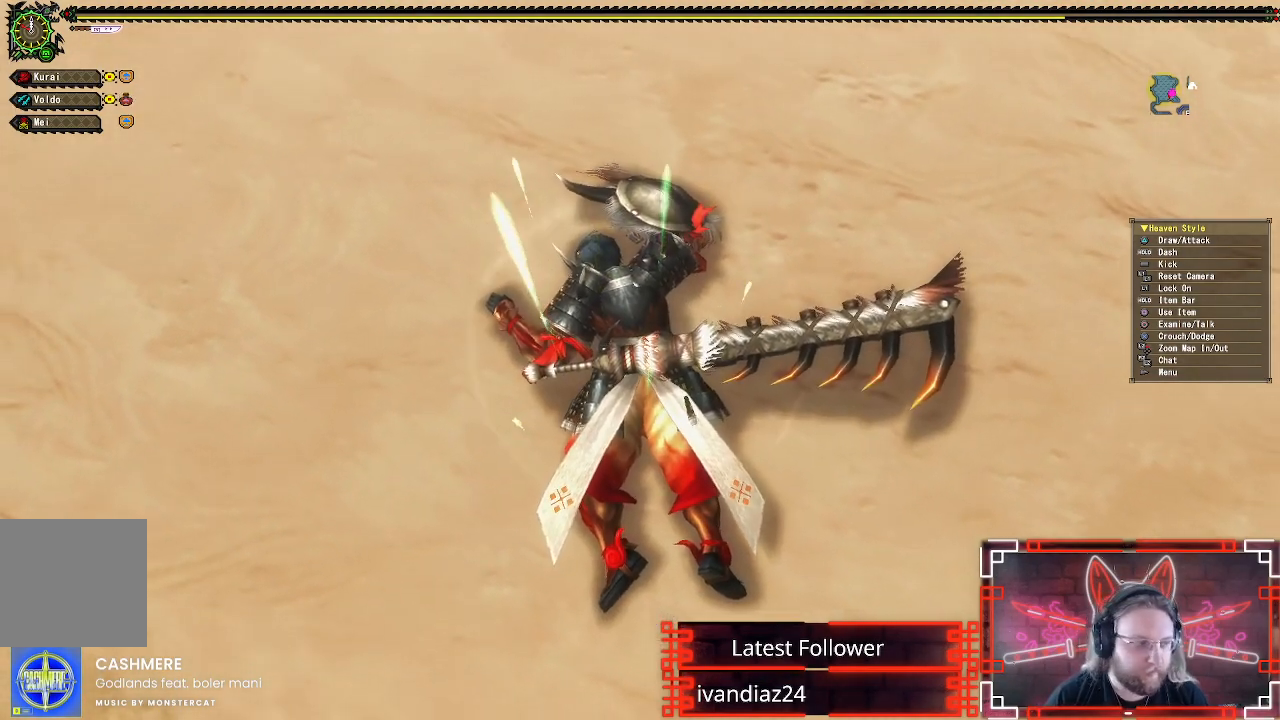
{"dt_ms": 500, "buttons": [], "left_stick": "center", "right_stick": "center", "events": []}
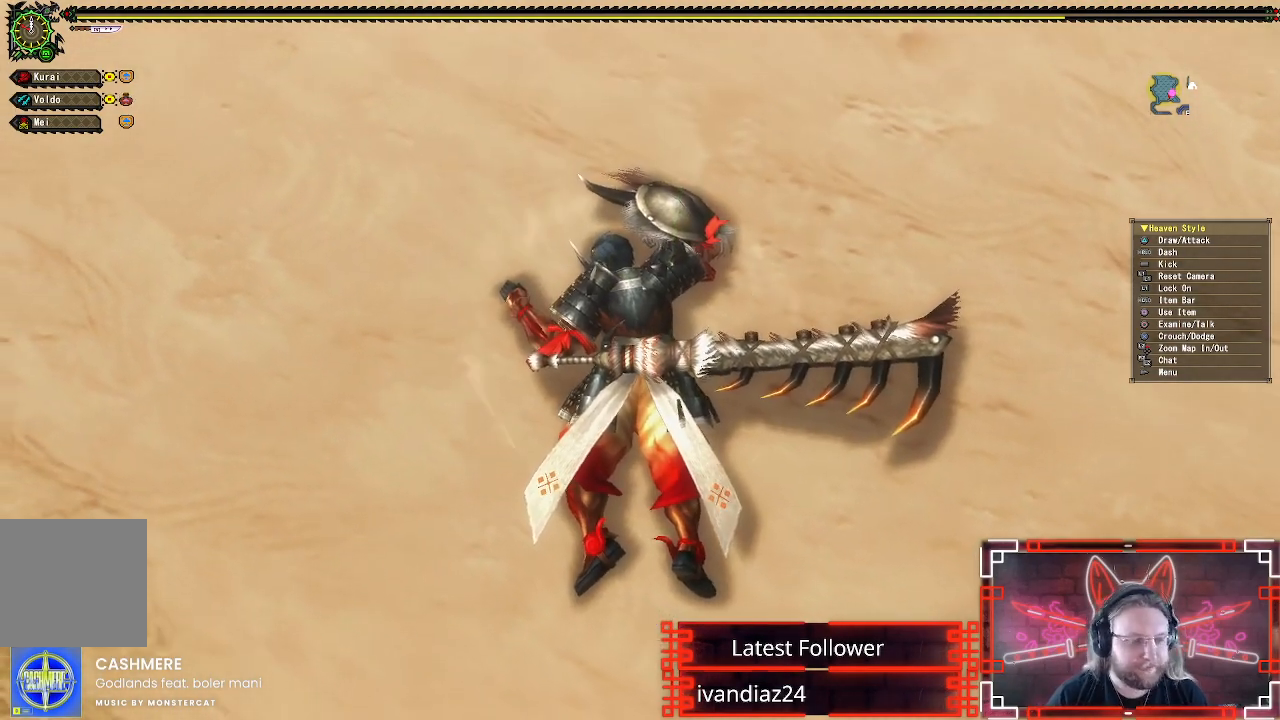
{"dt_ms": 500, "buttons": [], "left_stick": "center", "right_stick": "center", "events": []}
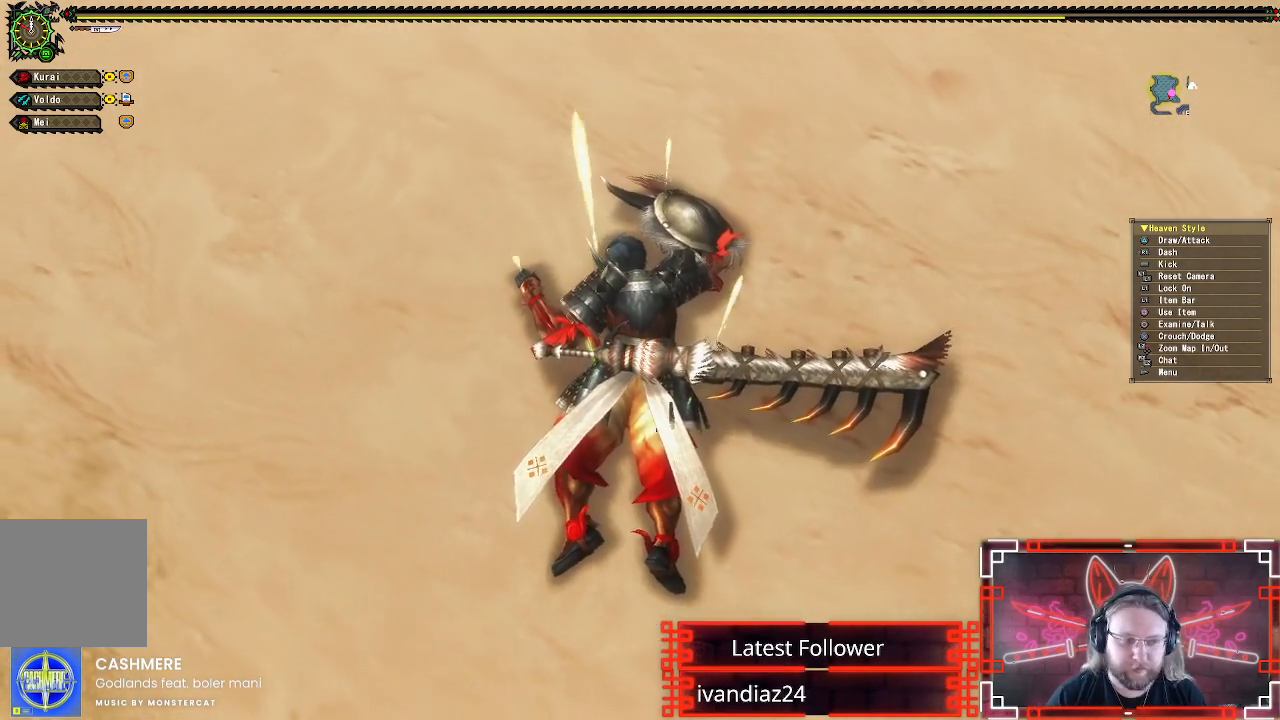
{"dt_ms": 500, "buttons": [], "left_stick": "center", "right_stick": "center", "events": []}
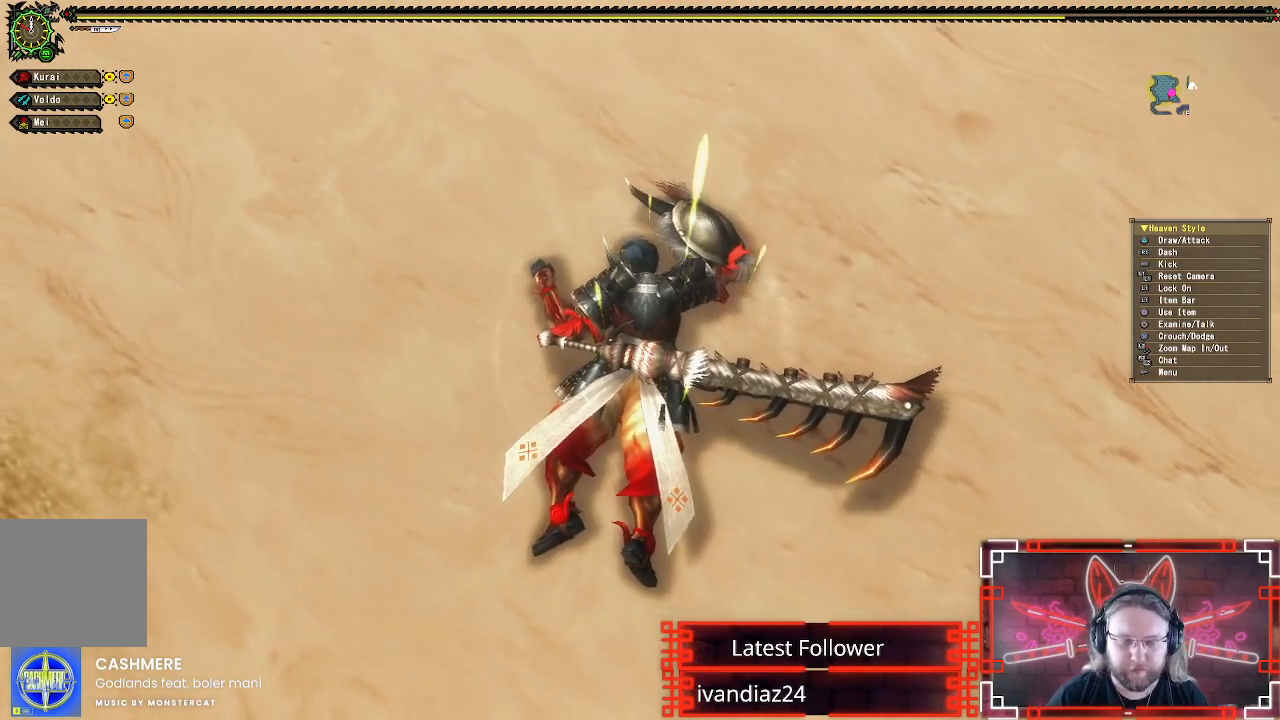
{"dt_ms": 500, "buttons": [], "left_stick": "center", "right_stick": "center", "events": []}
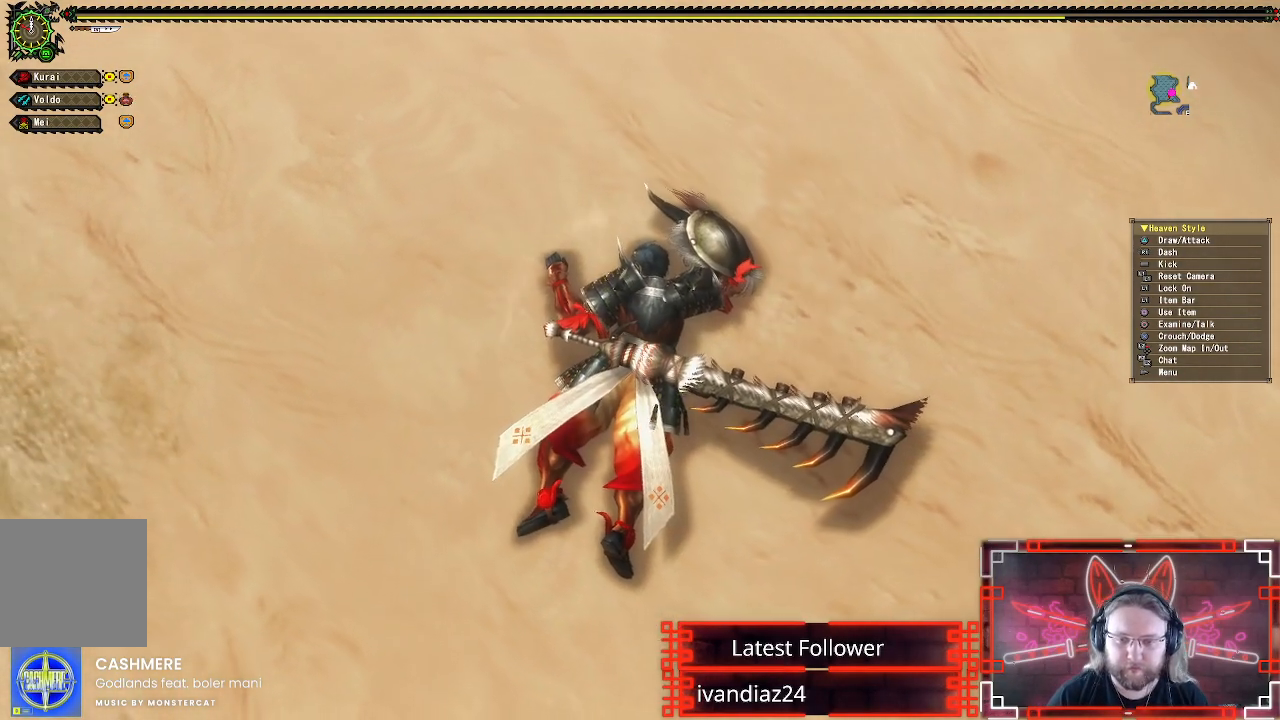
{"dt_ms": 500, "buttons": [], "left_stick": "center", "right_stick": "center", "events": []}
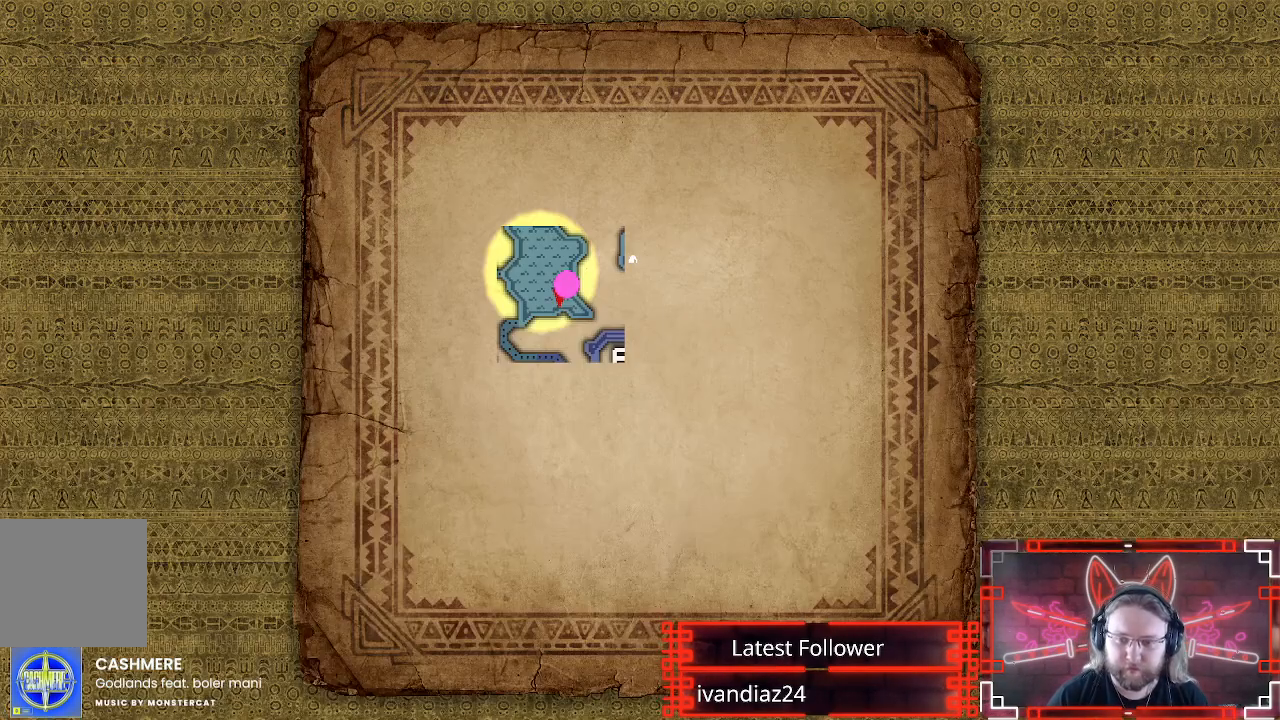
{"dt_ms": 500, "buttons": [], "left_stick": "center", "right_stick": "center", "events": []}